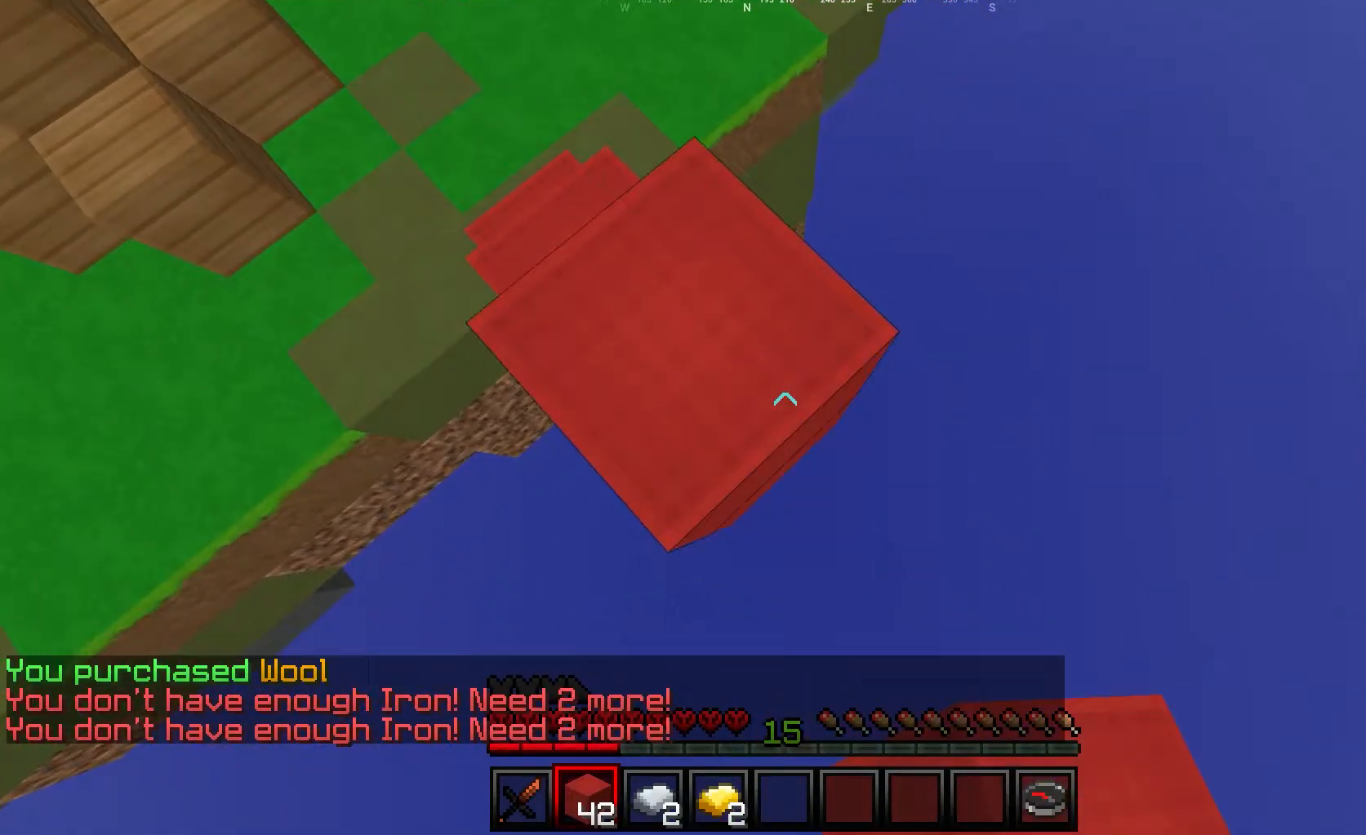
Gameplay with keyboard and mouse; each line is a JSON object with the keys and mouse buttons held at the frame after it. "events" lists presses ("down") and releases ("up") of "a", "d", "s", "w", "mouse_left" and "mouse_right" between this image and that frame as [ms after this image, input, new state], when the widget could be followed in between. "mouse_left", "mouse_right" = the "left", "right" buttons of the "mouse" list. No other keys are recorded. Fast repeated clicks can show as one long hold. Mouse movement is not recorded.
{"keys": ["d", "s"], "mouse": [], "events": [[133, "mouse_right", "down"], [250, "mouse_right", "up"]]}
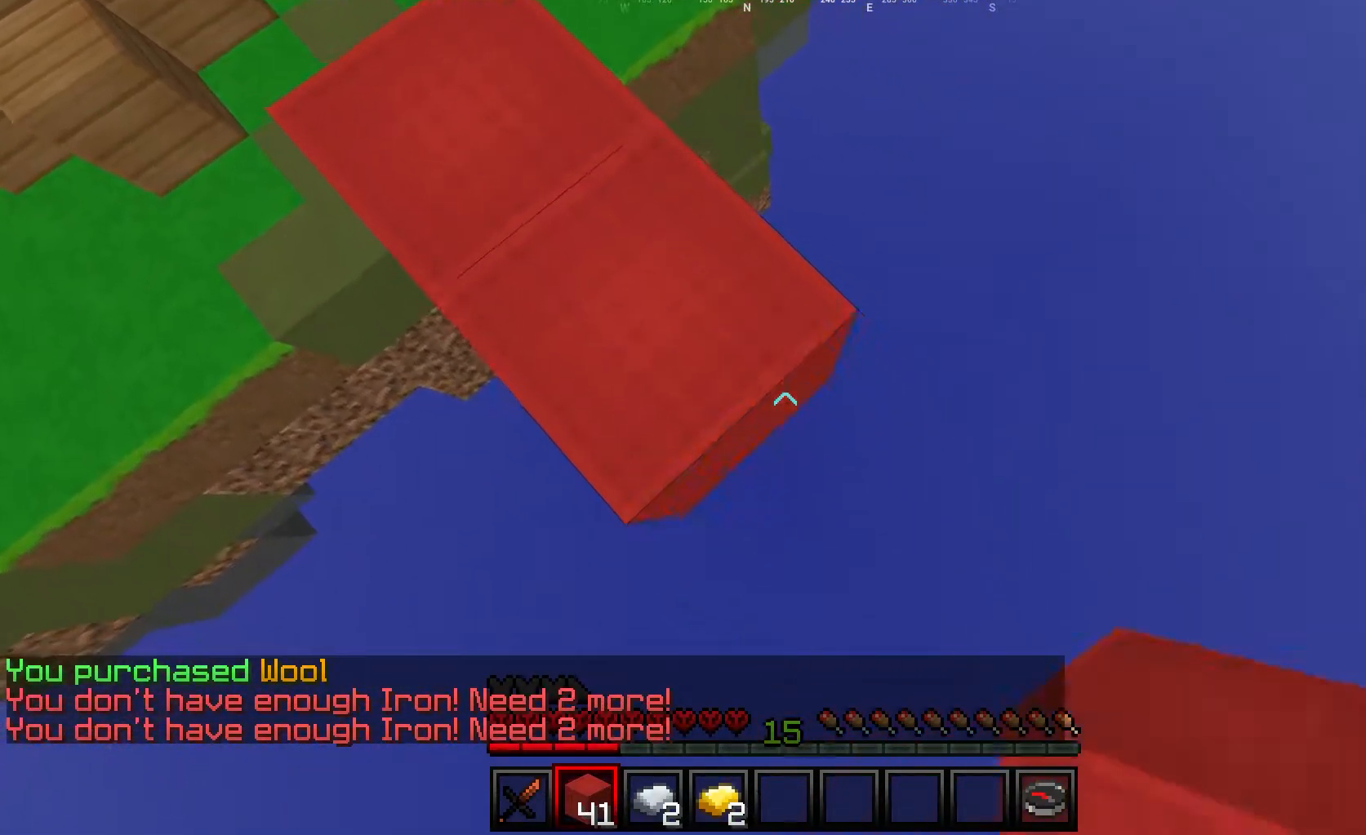
{"keys": ["d", "s"], "mouse": [], "events": [[33, "mouse_right", "down"], [133, "mouse_right", "up"], [383, "mouse_right", "down"], [500, "mouse_right", "up"]]}
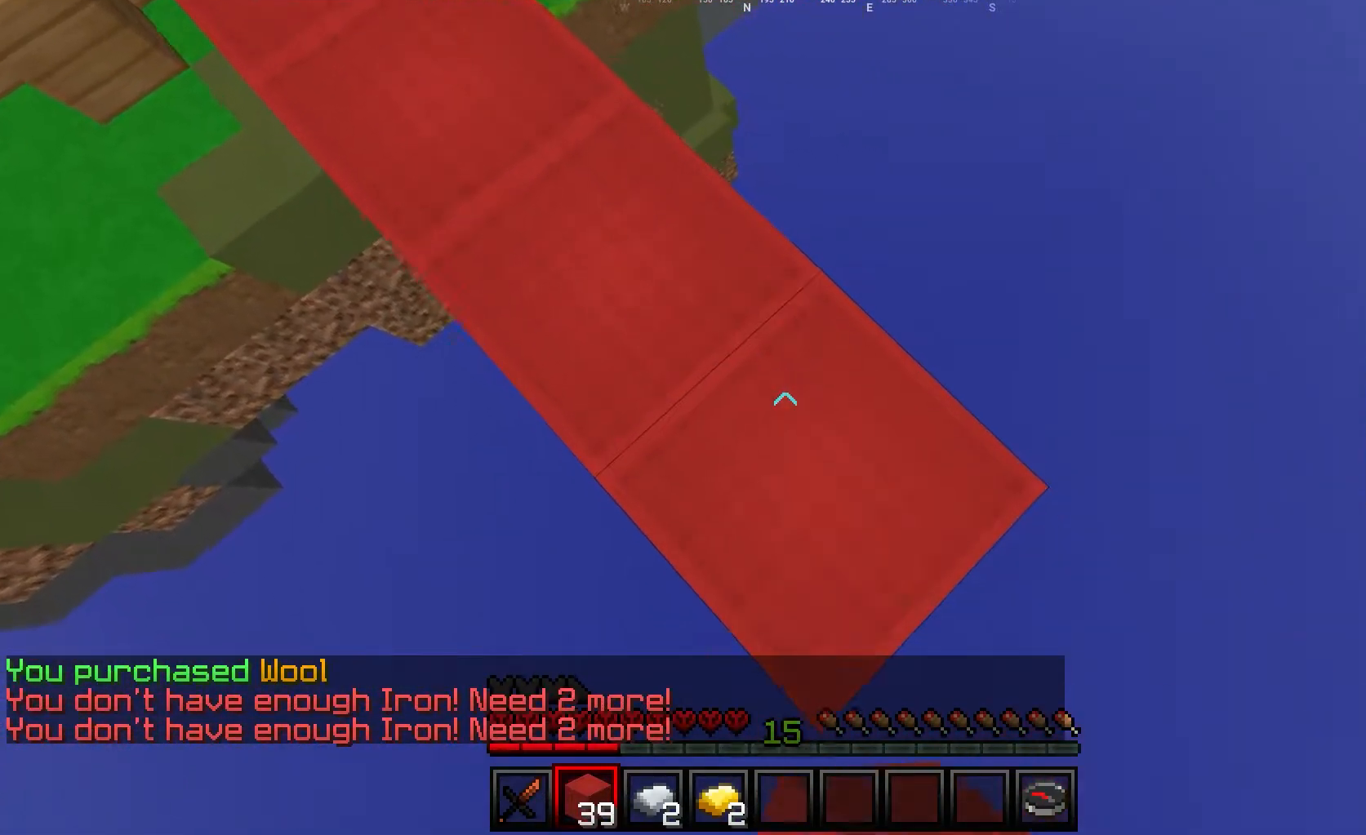
{"keys": ["d", "s"], "mouse": [], "events": [[233, "mouse_right", "down"], [333, "mouse_right", "up"]]}
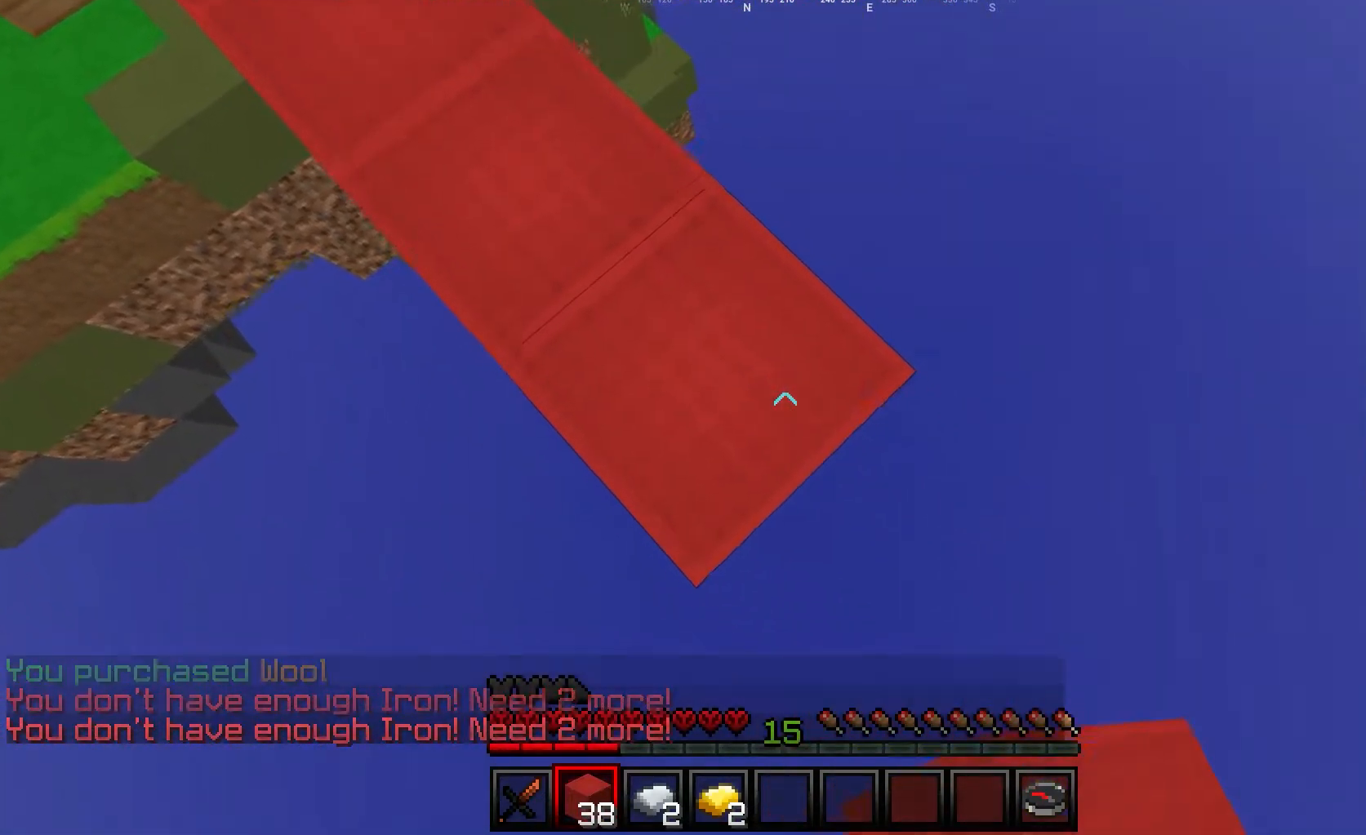
{"keys": ["d", "s"], "mouse": [], "events": [[117, "mouse_right", "down"], [233, "mouse_right", "up"]]}
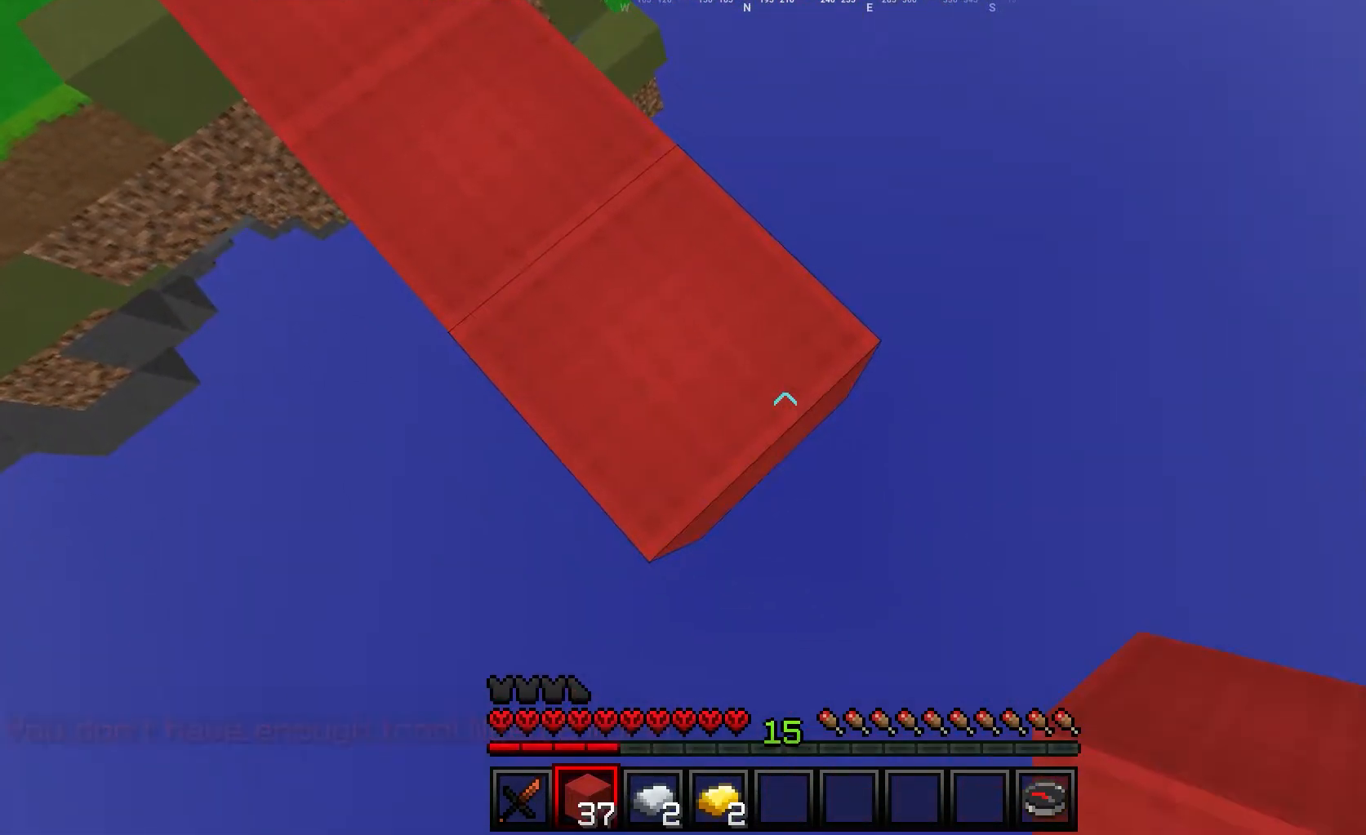
{"keys": ["d", "s"], "mouse": [], "events": [[17, "mouse_right", "down"], [133, "mouse_right", "up"], [383, "mouse_right", "down"], [483, "mouse_right", "up"]]}
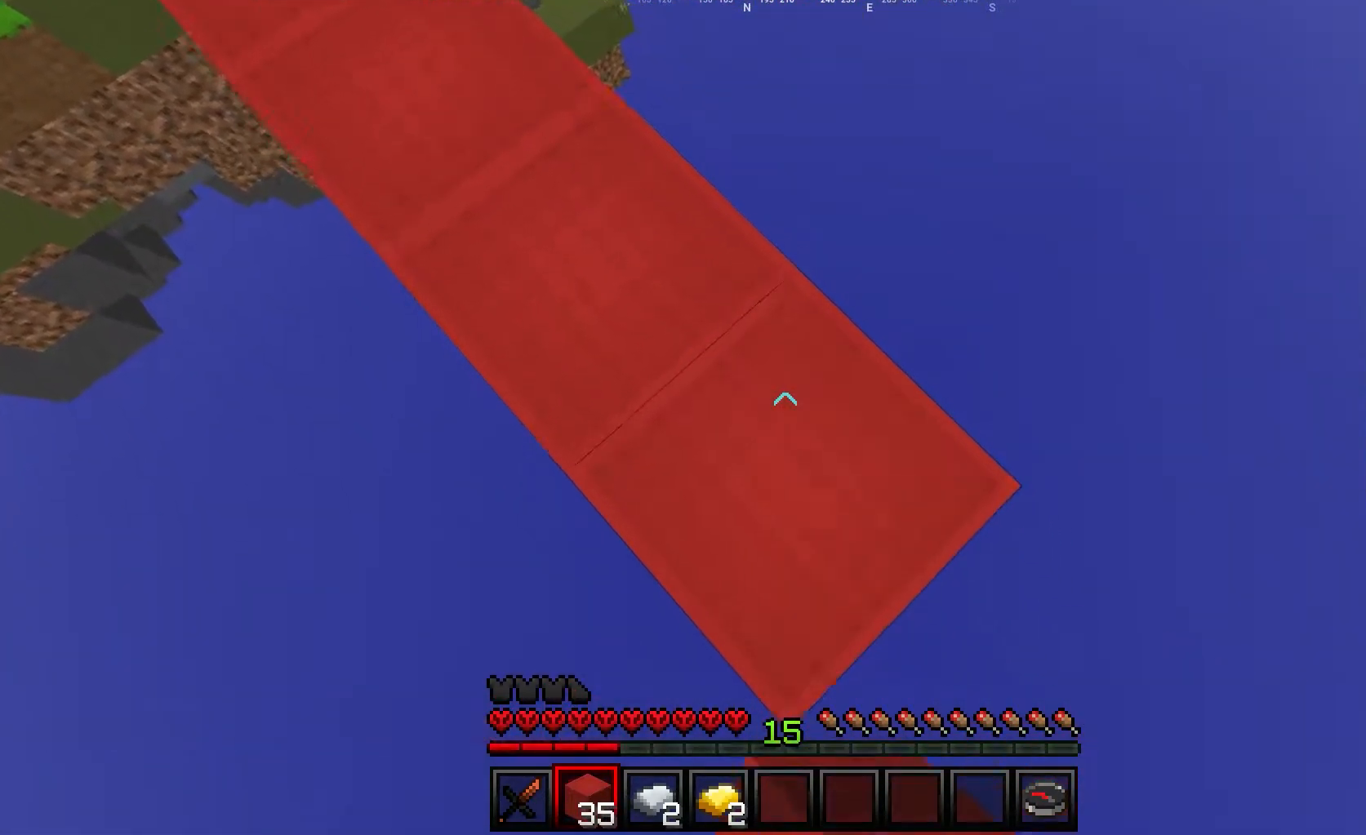
{"keys": ["d", "s"], "mouse": [], "events": [[267, "mouse_right", "down"], [350, "mouse_right", "up"]]}
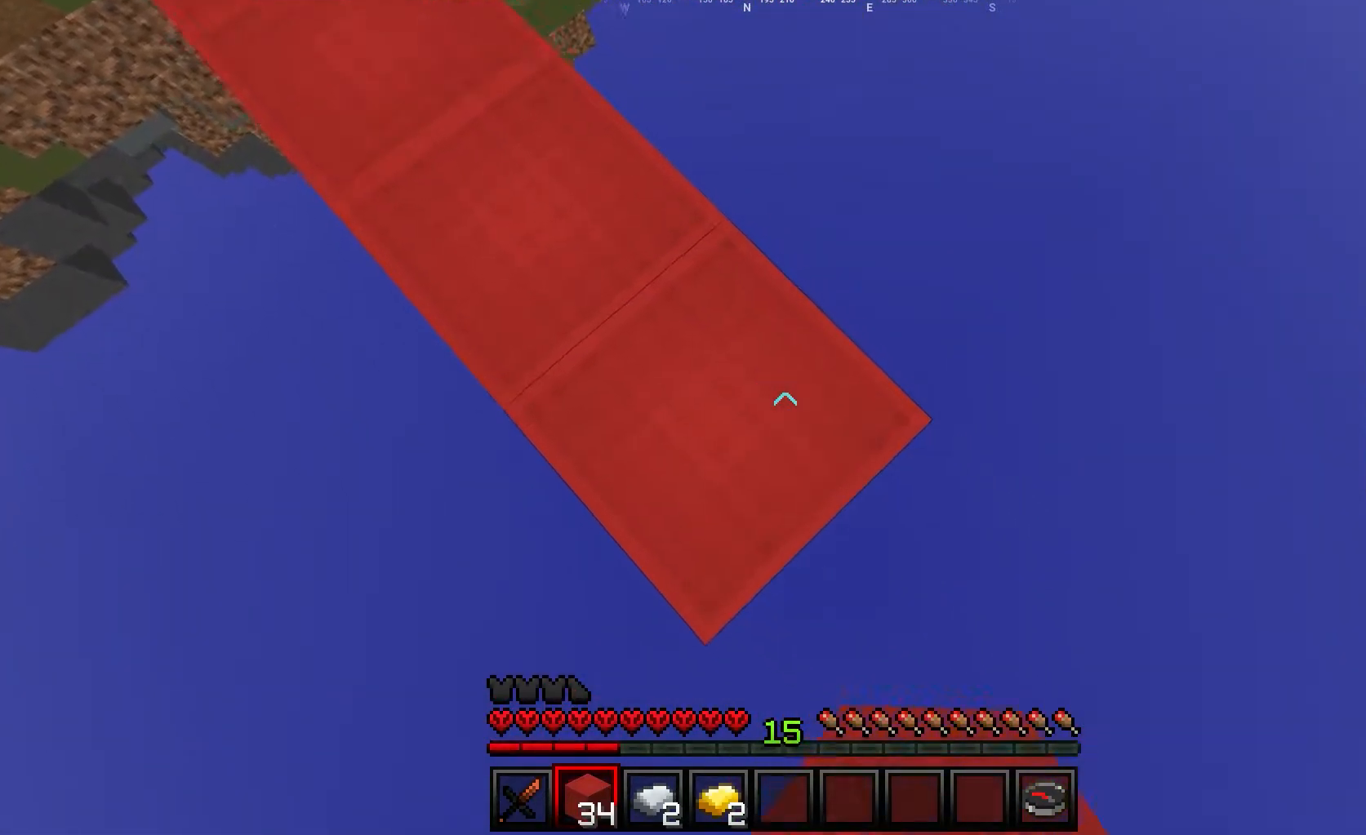
{"keys": ["d", "s"], "mouse": [], "events": [[133, "mouse_right", "down"], [267, "mouse_right", "up"]]}
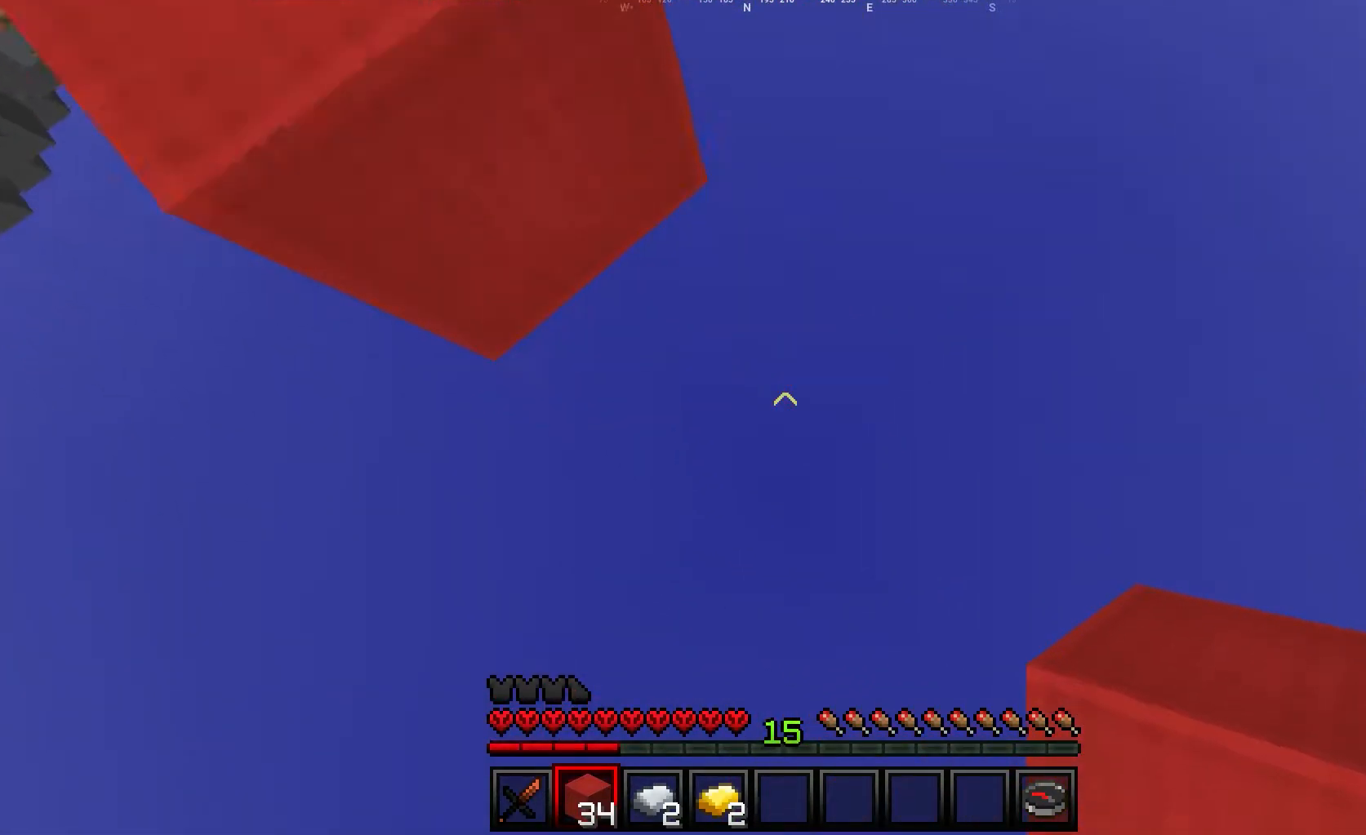
{"keys": ["s"], "mouse": [], "events": [[233, "d", "up"]]}
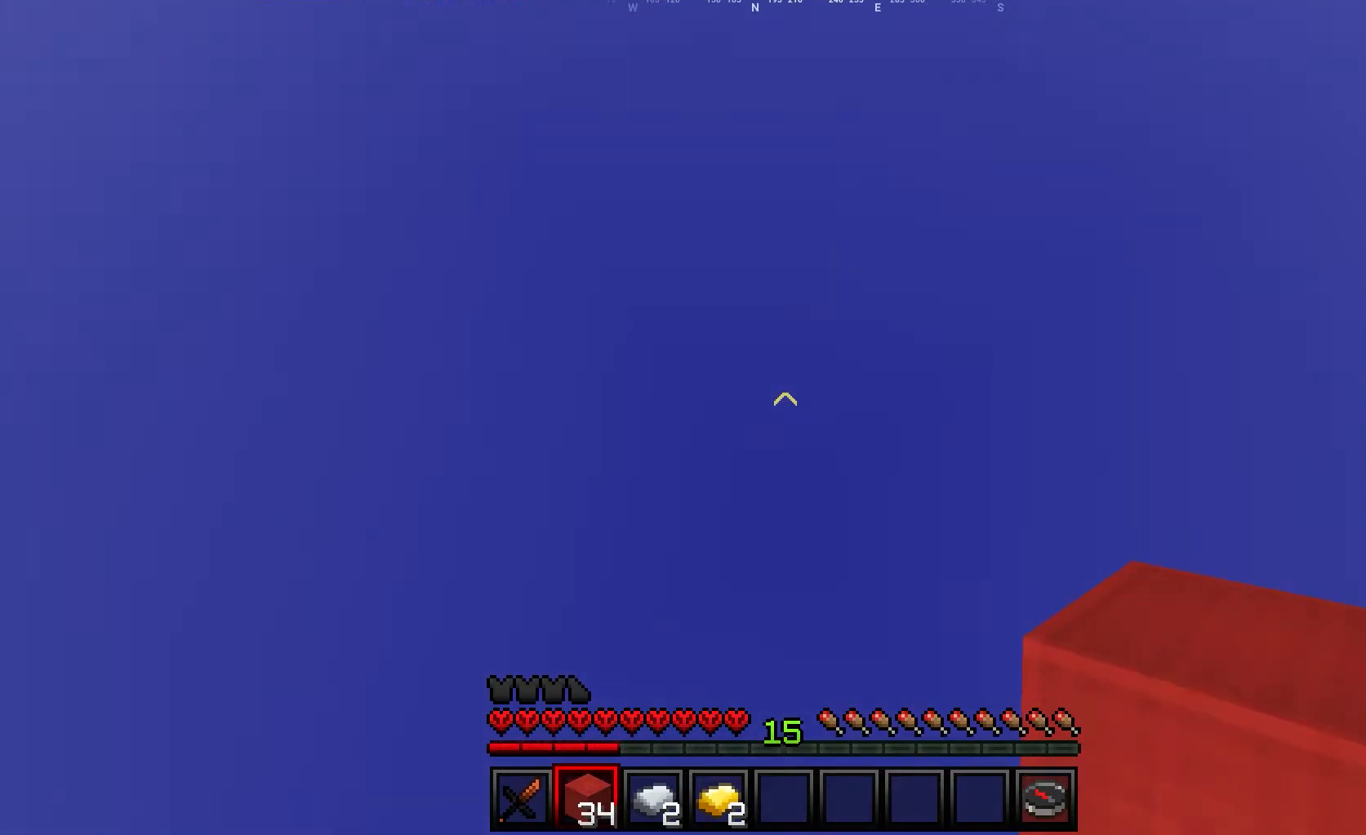
{"keys": ["s"], "mouse": ["right"], "events": [[483, "mouse_right", "down"]]}
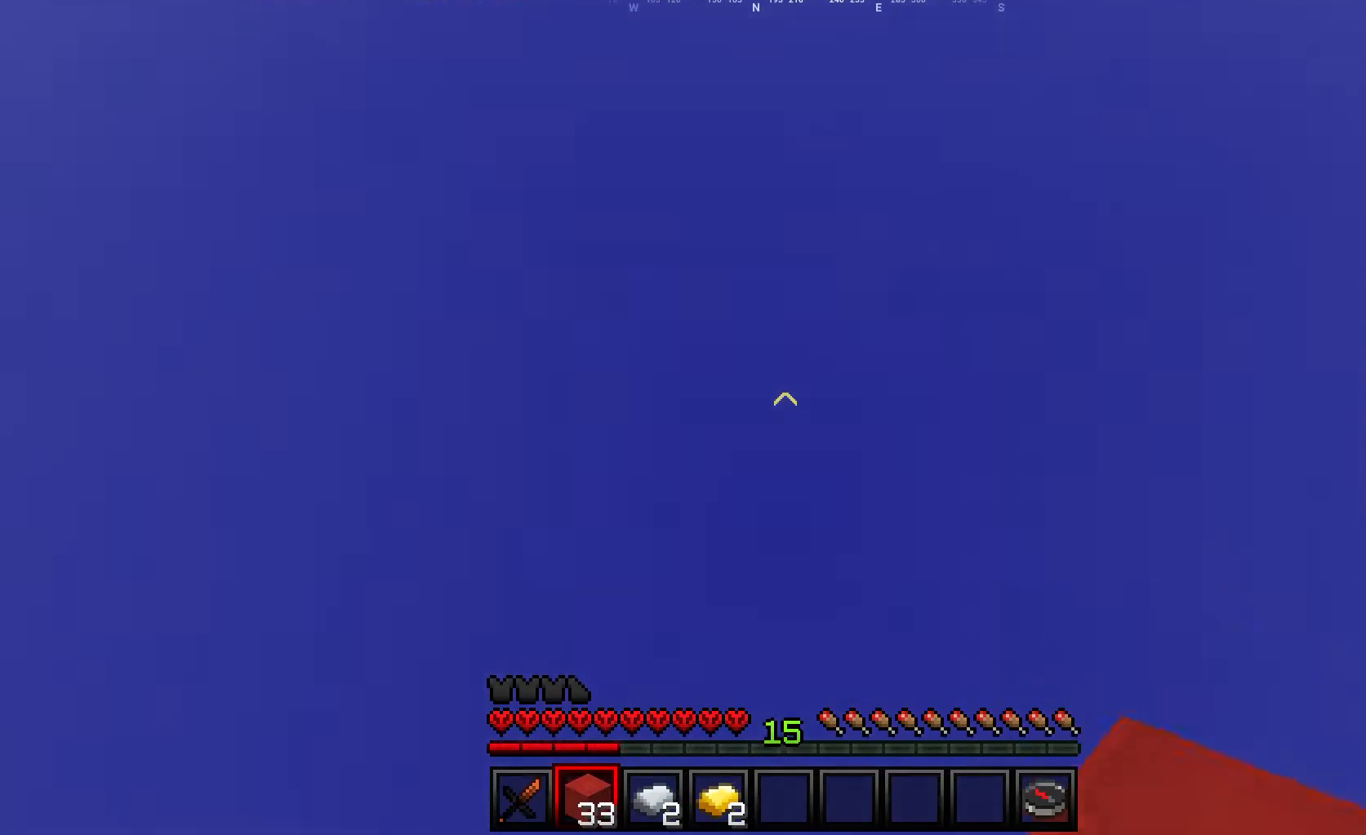
{"keys": ["s"], "mouse": ["right"], "events": [[117, "mouse_right", "up"], [500, "mouse_right", "down"]]}
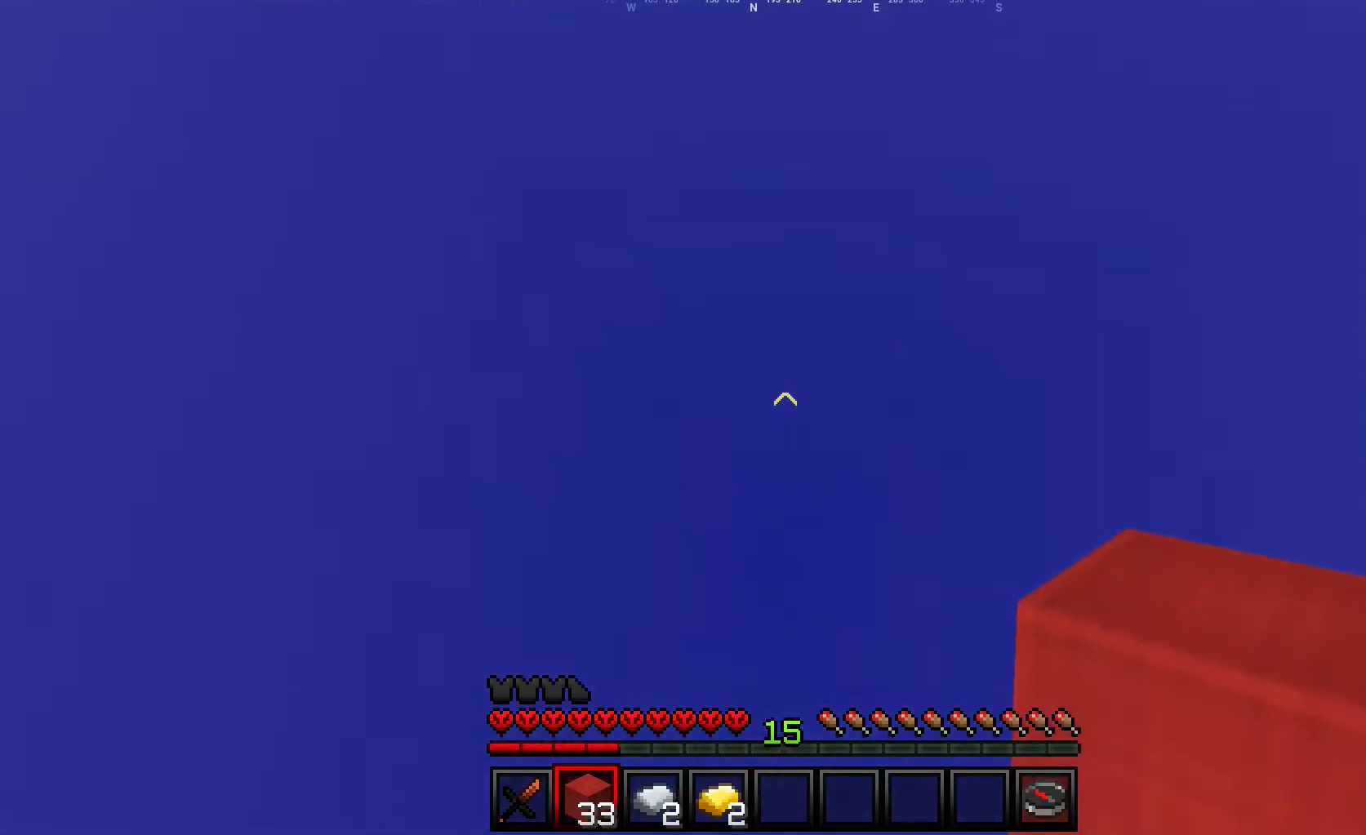
{"keys": ["s"], "mouse": ["right"], "events": [[33, "mouse_right", "up"], [400, "mouse_right", "down"]]}
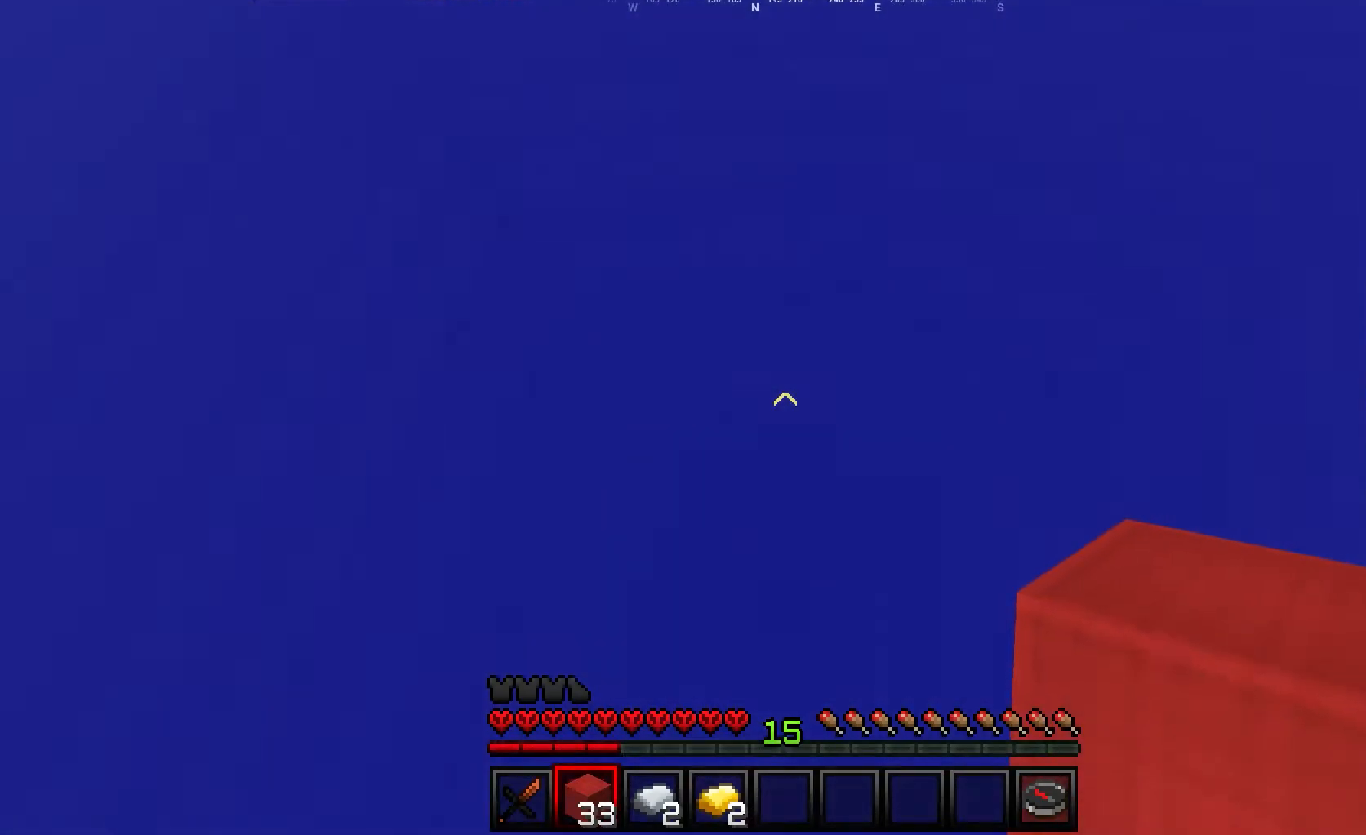
{"keys": ["s"], "mouse": ["right"], "events": [[17, "mouse_right", "up"], [400, "mouse_right", "down"]]}
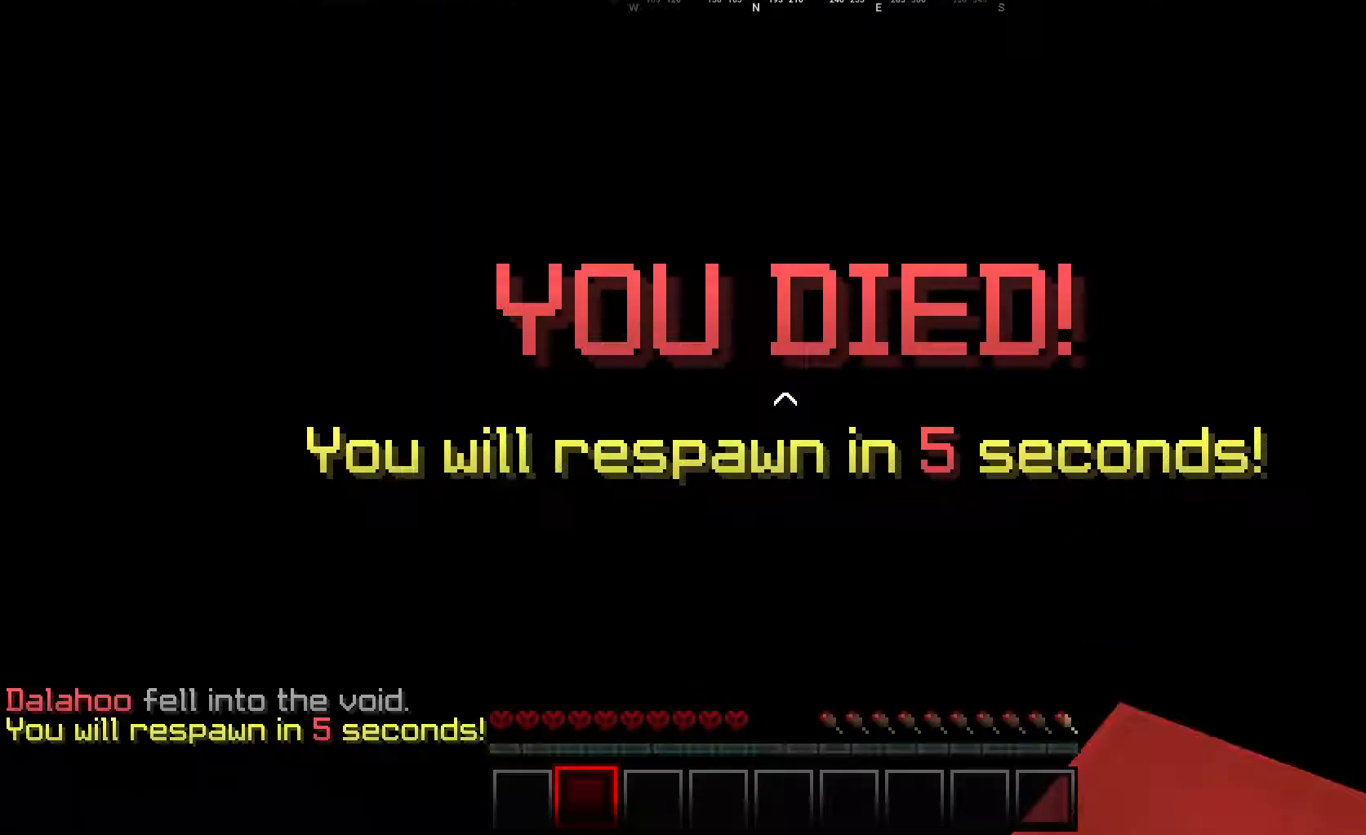
{"keys": ["s"], "mouse": [], "events": [[67, "mouse_right", "up"]]}
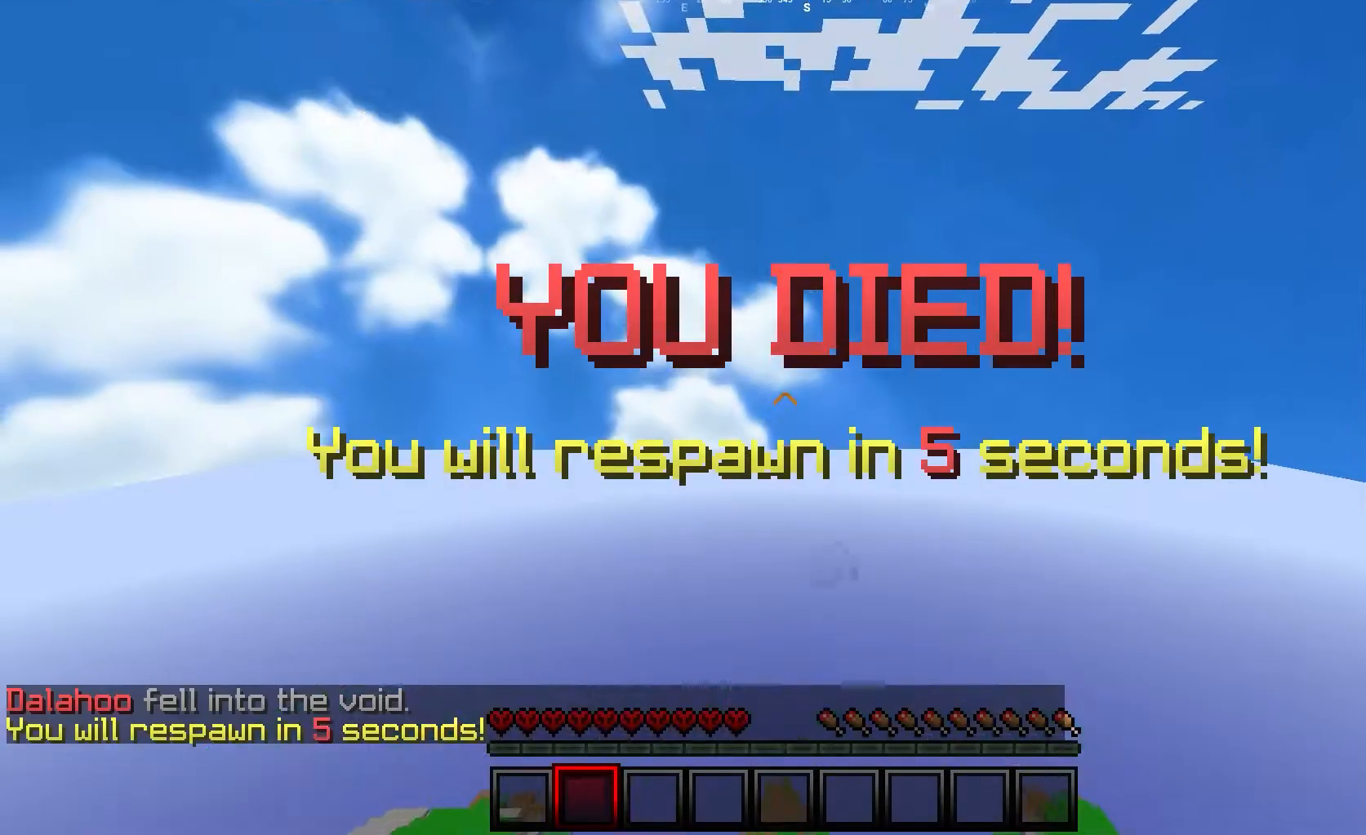
{"keys": ["s"], "mouse": [], "events": [[133, "mouse_left", "down"], [167, "mouse_left", "up"], [400, "mouse_left", "down"], [433, "mouse_left", "up"]]}
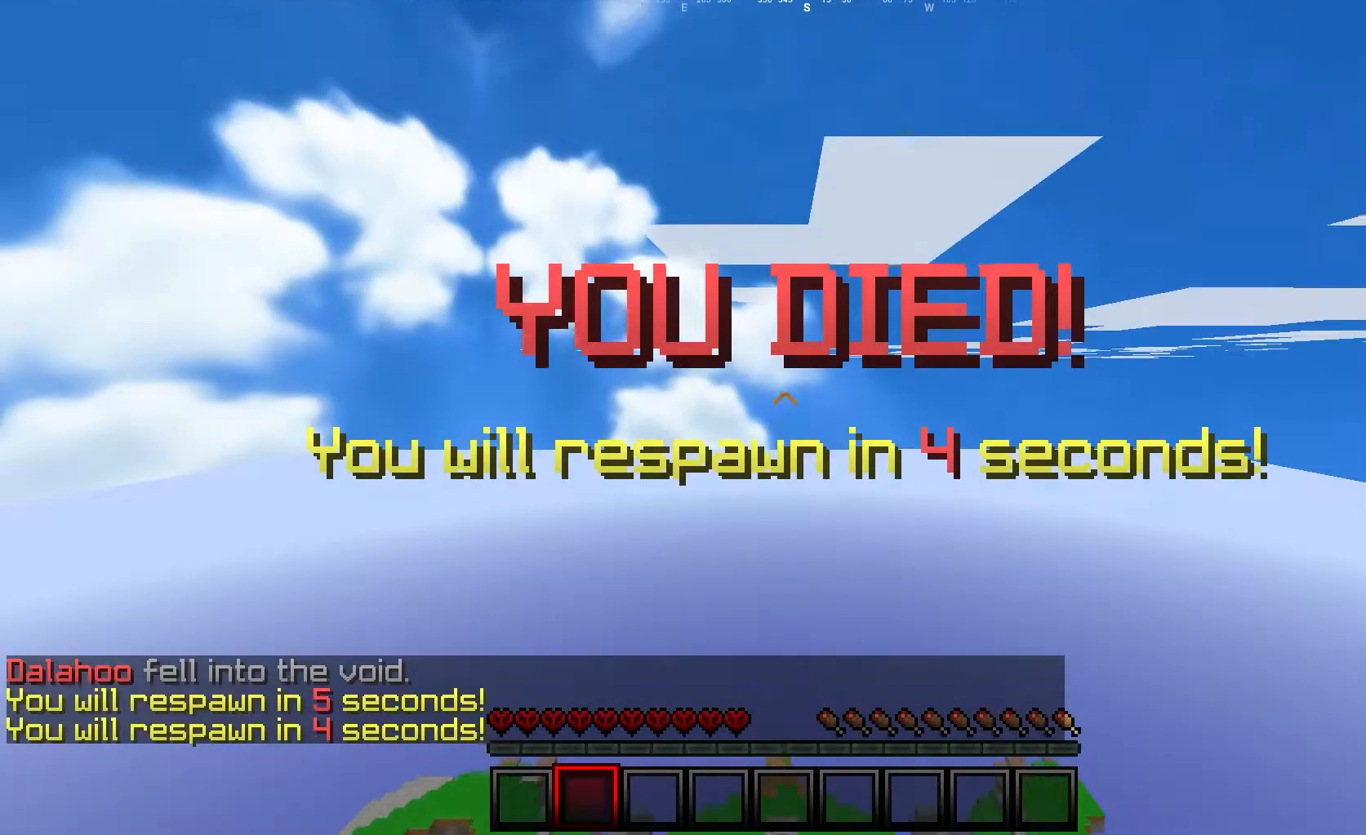
{"keys": [], "mouse": ["left", "right"], "events": [[183, "mouse_left", "down"], [267, "mouse_left", "up"], [450, "mouse_left", "down"], [500, "mouse_right", "down"], [500, "s", "up"]]}
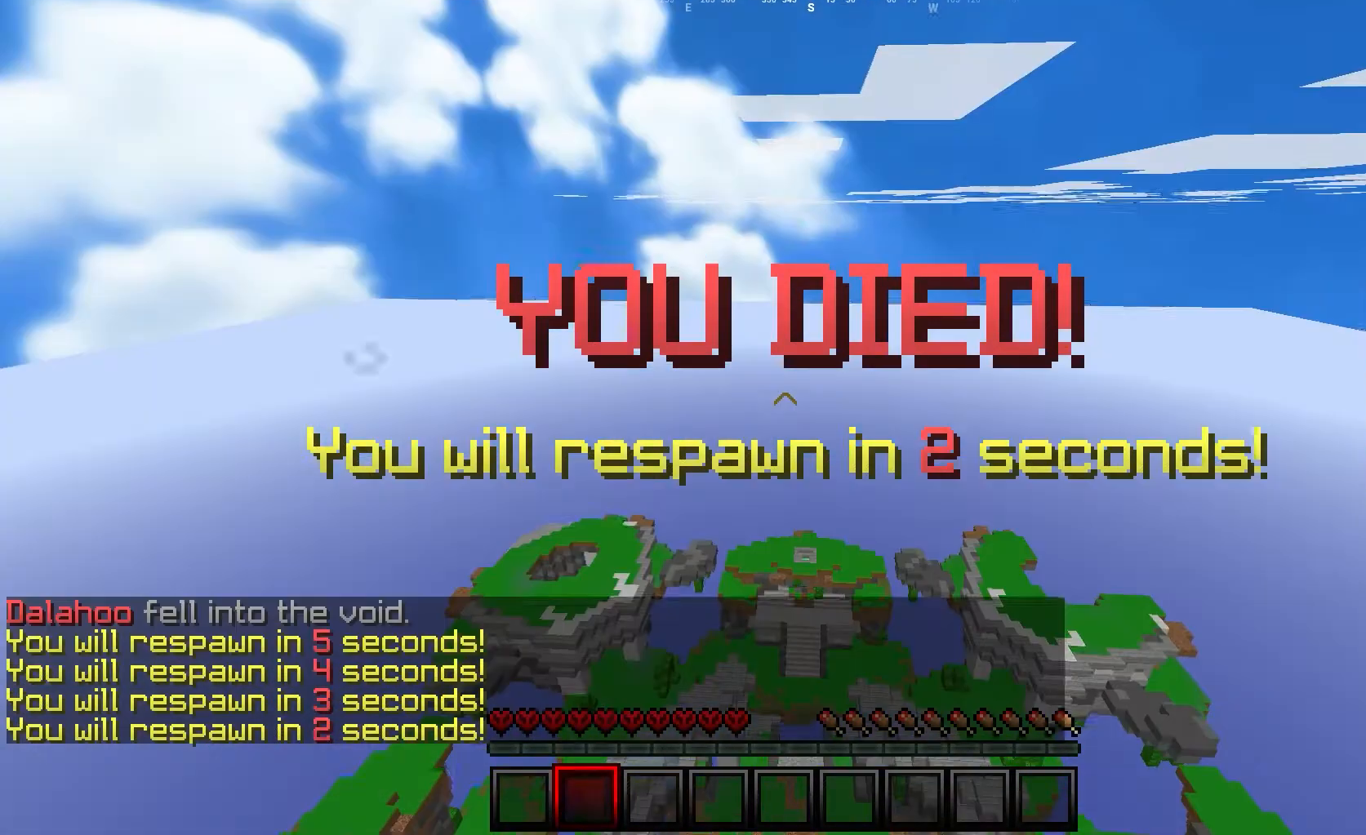
{"keys": [], "mouse": ["left", "right"], "events": [[67, "mouse_left", "up"], [83, "mouse_right", "up"], [183, "mouse_right", "down"], [200, "mouse_left", "down"], [300, "mouse_left", "up"], [300, "mouse_right", "up"], [417, "mouse_right", "down"], [433, "mouse_left", "down"]]}
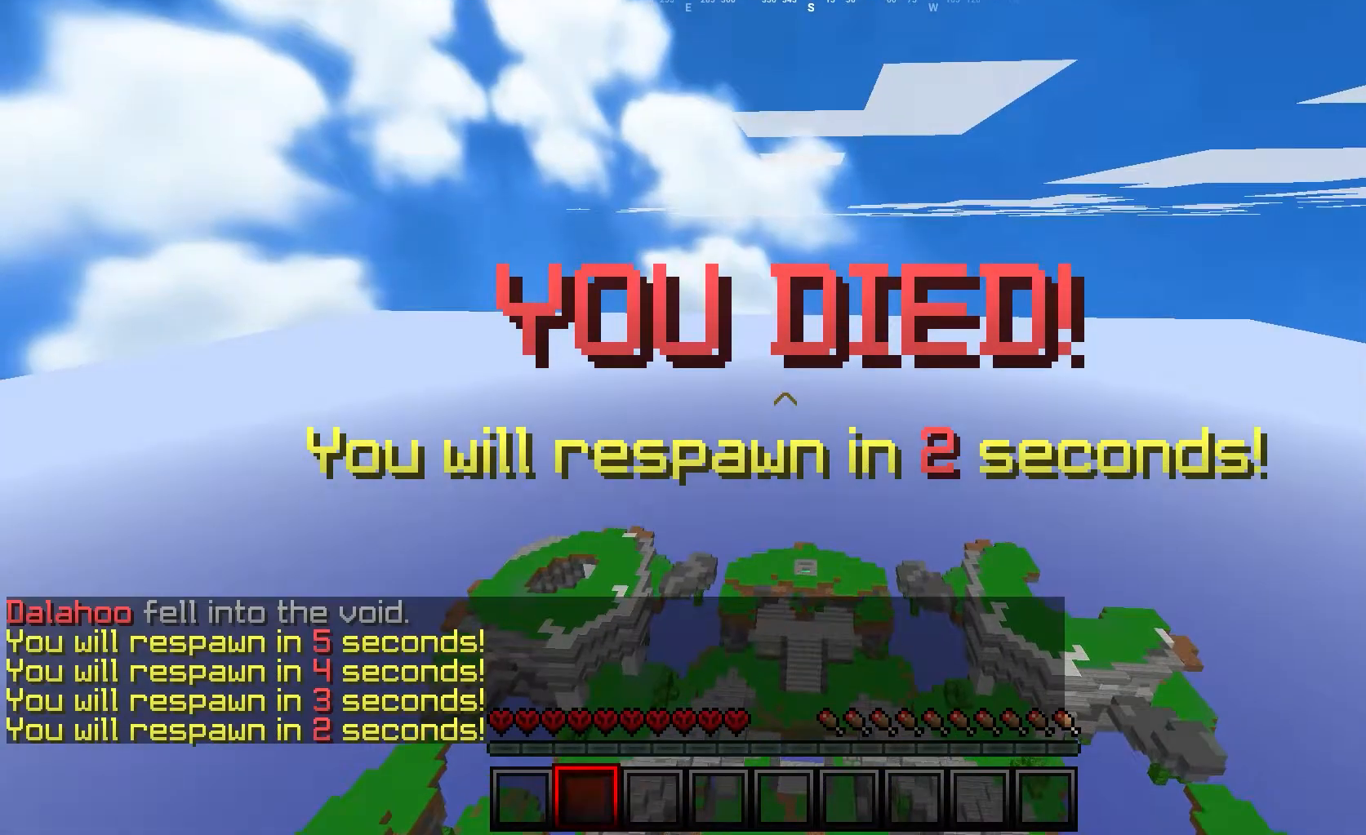
{"keys": [], "mouse": [], "events": [[33, "mouse_left", "up"], [50, "mouse_right", "up"], [150, "mouse_left", "down"], [150, "mouse_right", "down"], [250, "mouse_right", "up"], [283, "mouse_left", "up"], [383, "mouse_left", "down"], [383, "mouse_right", "down"], [467, "mouse_right", "up"], [483, "mouse_left", "up"]]}
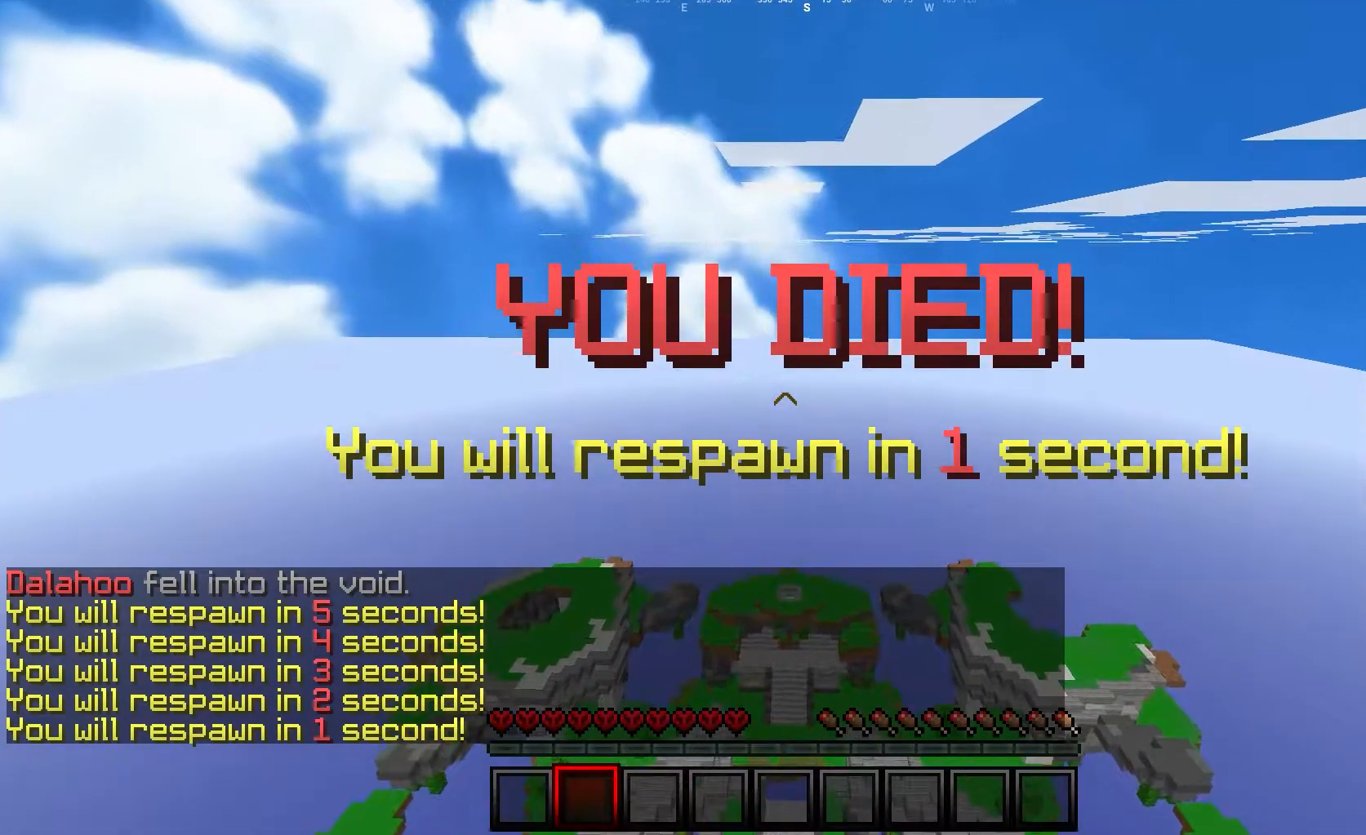
{"keys": [], "mouse": [], "events": [[83, "mouse_right", "down"], [117, "mouse_left", "down"], [200, "mouse_right", "up"], [217, "mouse_left", "up"], [317, "mouse_right", "down"], [333, "mouse_left", "down"], [400, "mouse_right", "up"], [450, "mouse_left", "up"]]}
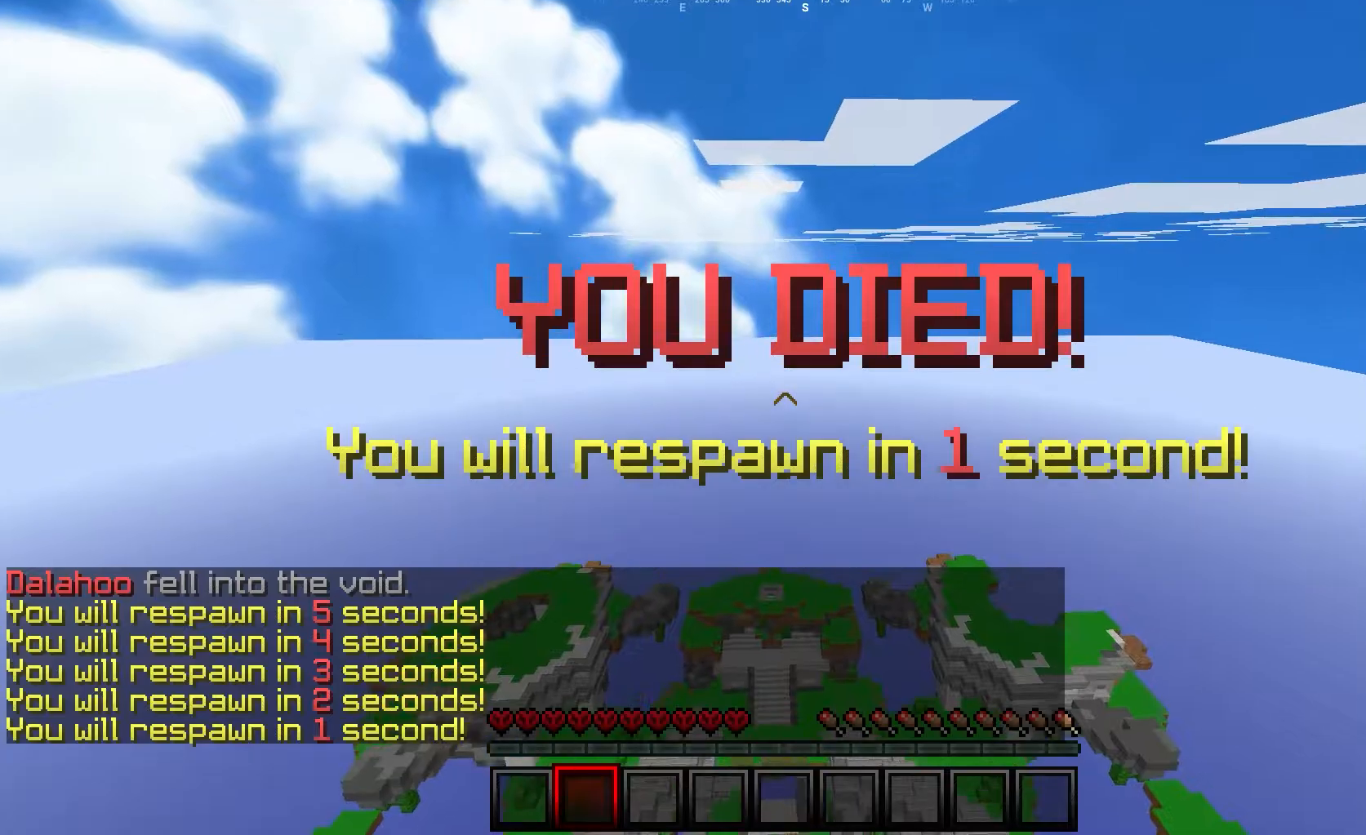
{"keys": ["s"], "mouse": [], "events": [[383, "s", "down"]]}
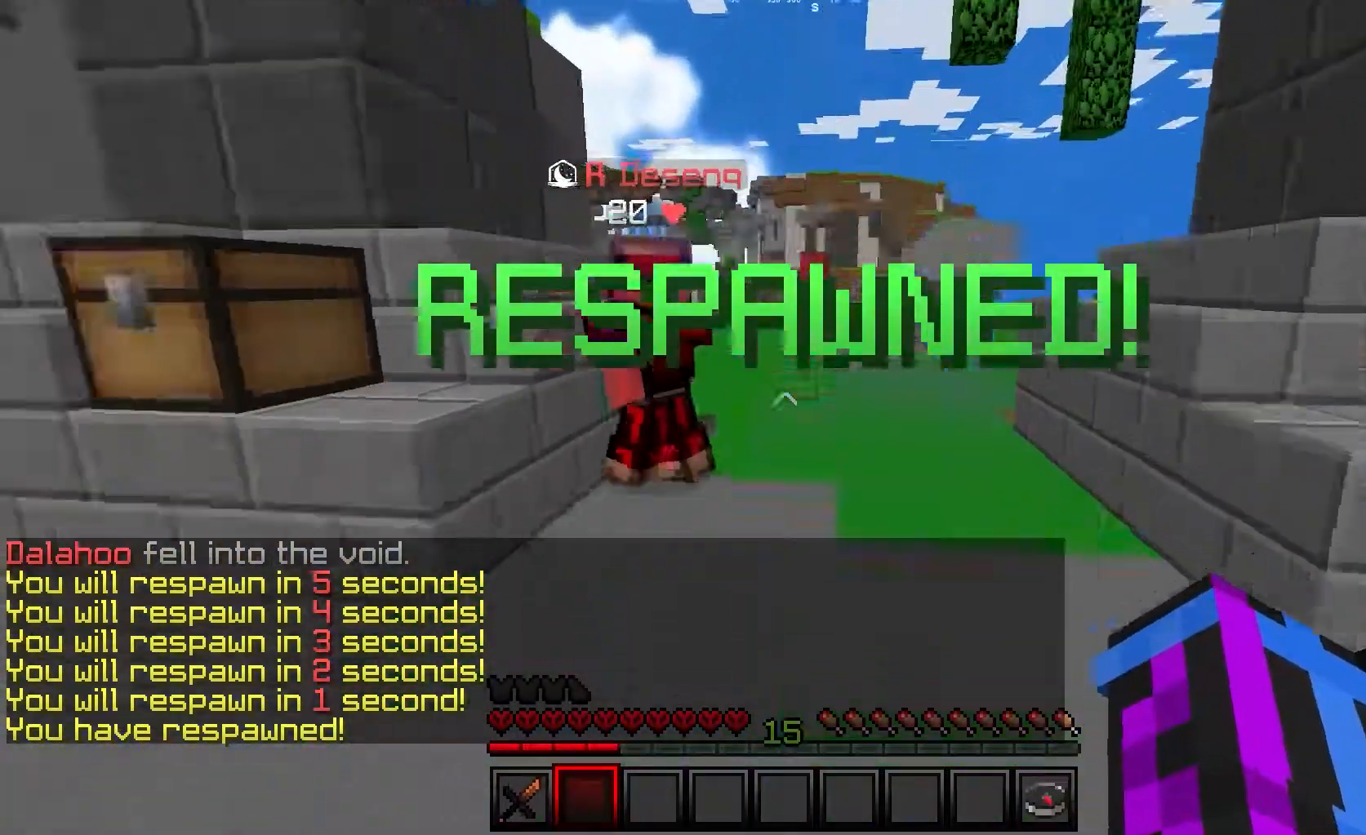
{"keys": ["w"], "mouse": [], "events": [[17, "a", "down"], [100, "s", "up"], [317, "w", "down"], [450, "a", "up"]]}
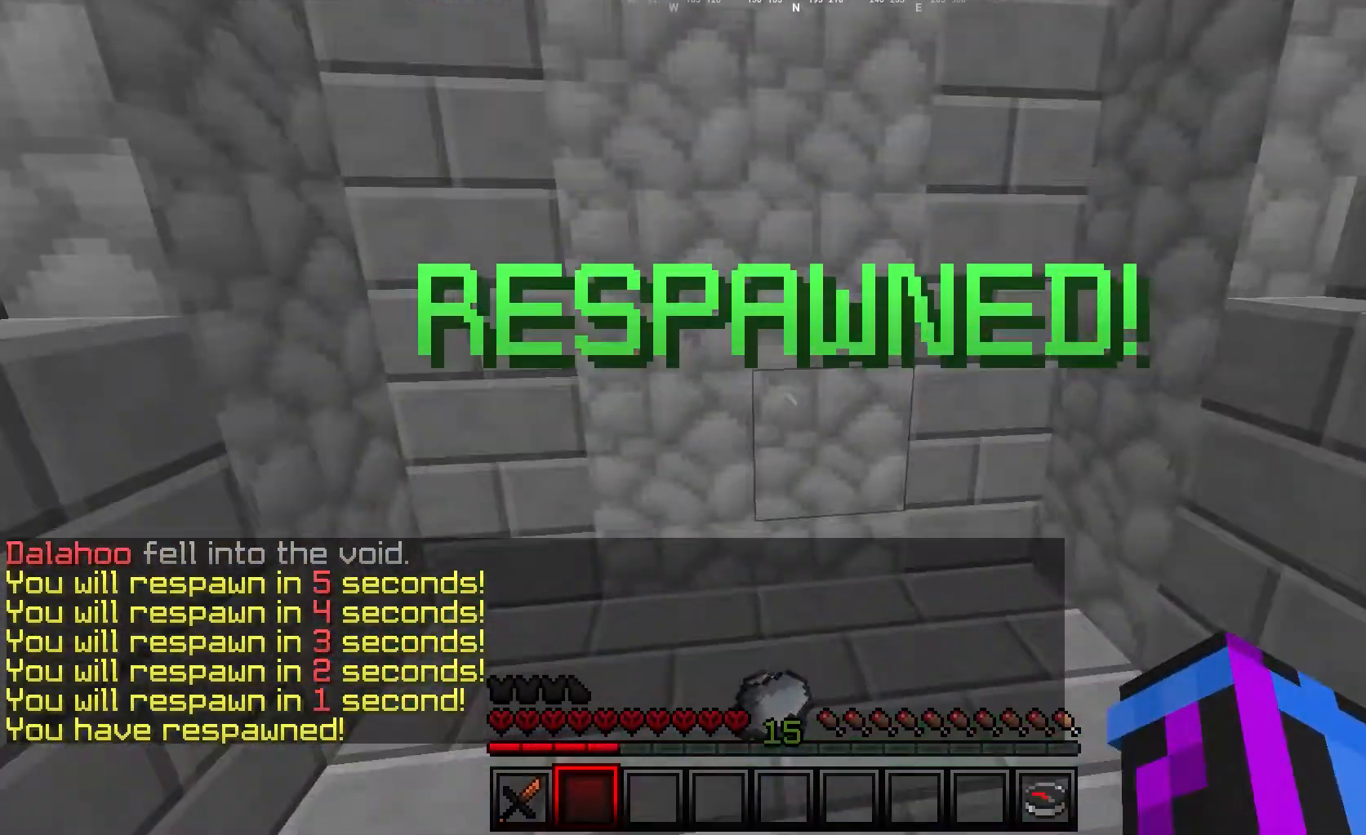
{"keys": ["d", "w"], "mouse": [], "events": [[250, "d", "down"]]}
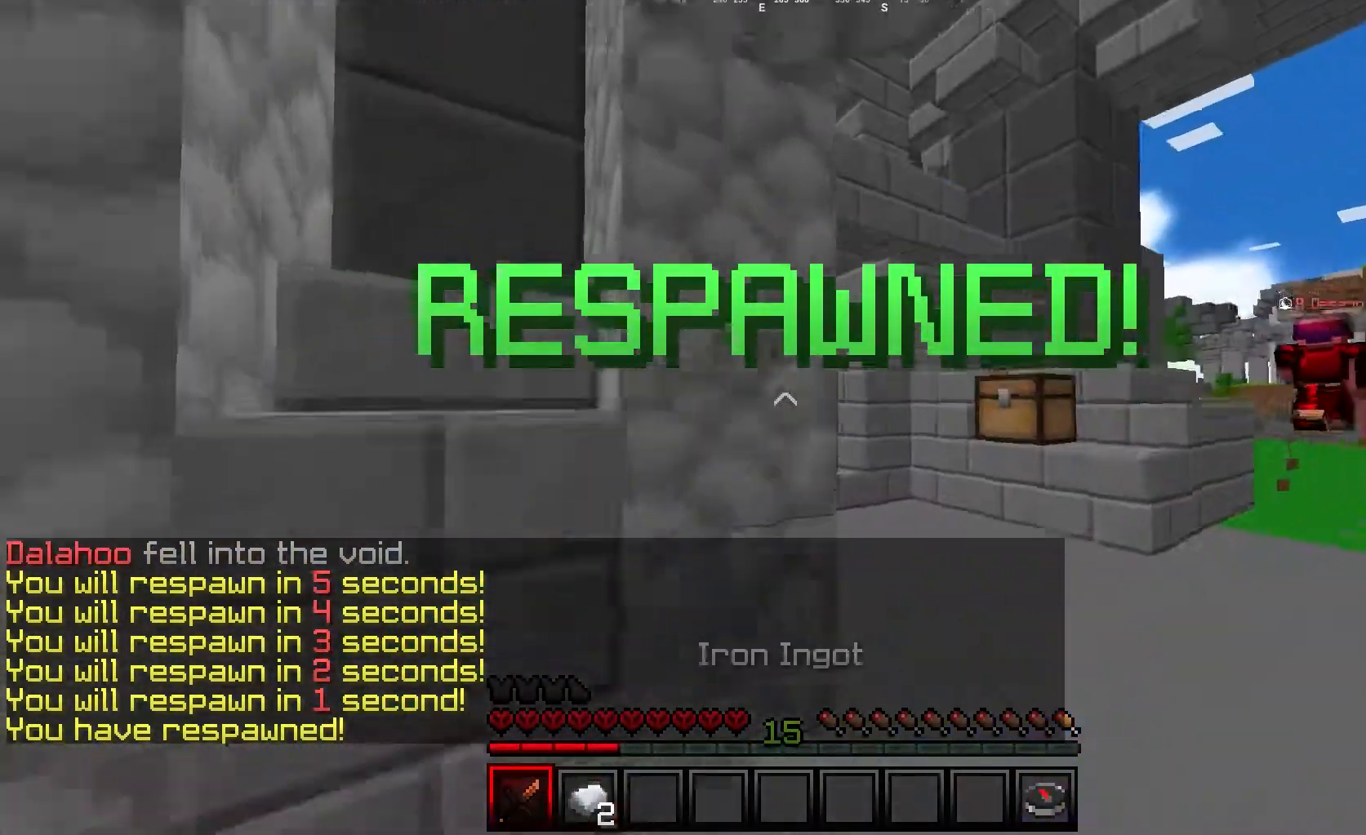
{"keys": ["w"], "mouse": [], "events": [[300, "d", "up"]]}
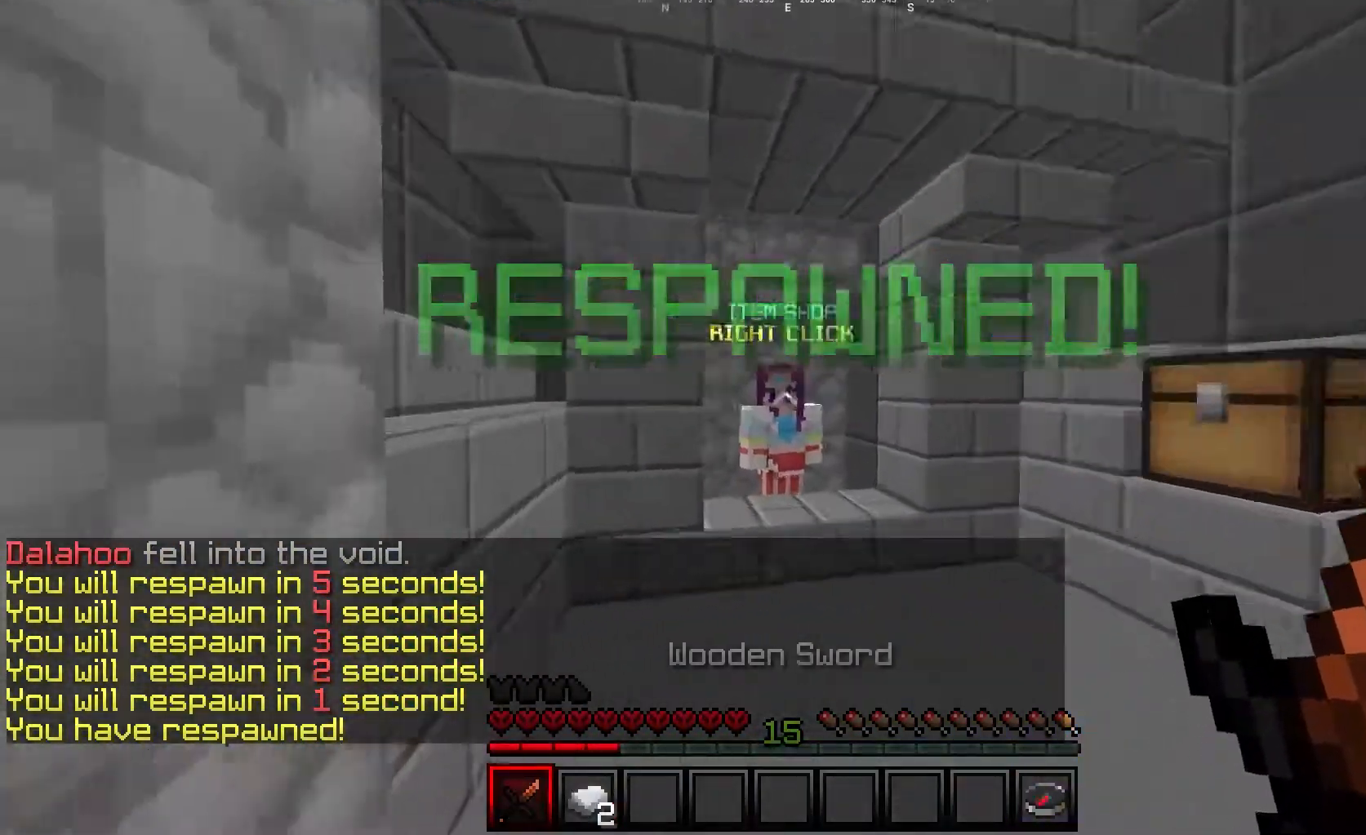
{"keys": [], "mouse": [], "events": [[300, "mouse_right", "down"], [400, "w", "up"], [433, "mouse_right", "up"]]}
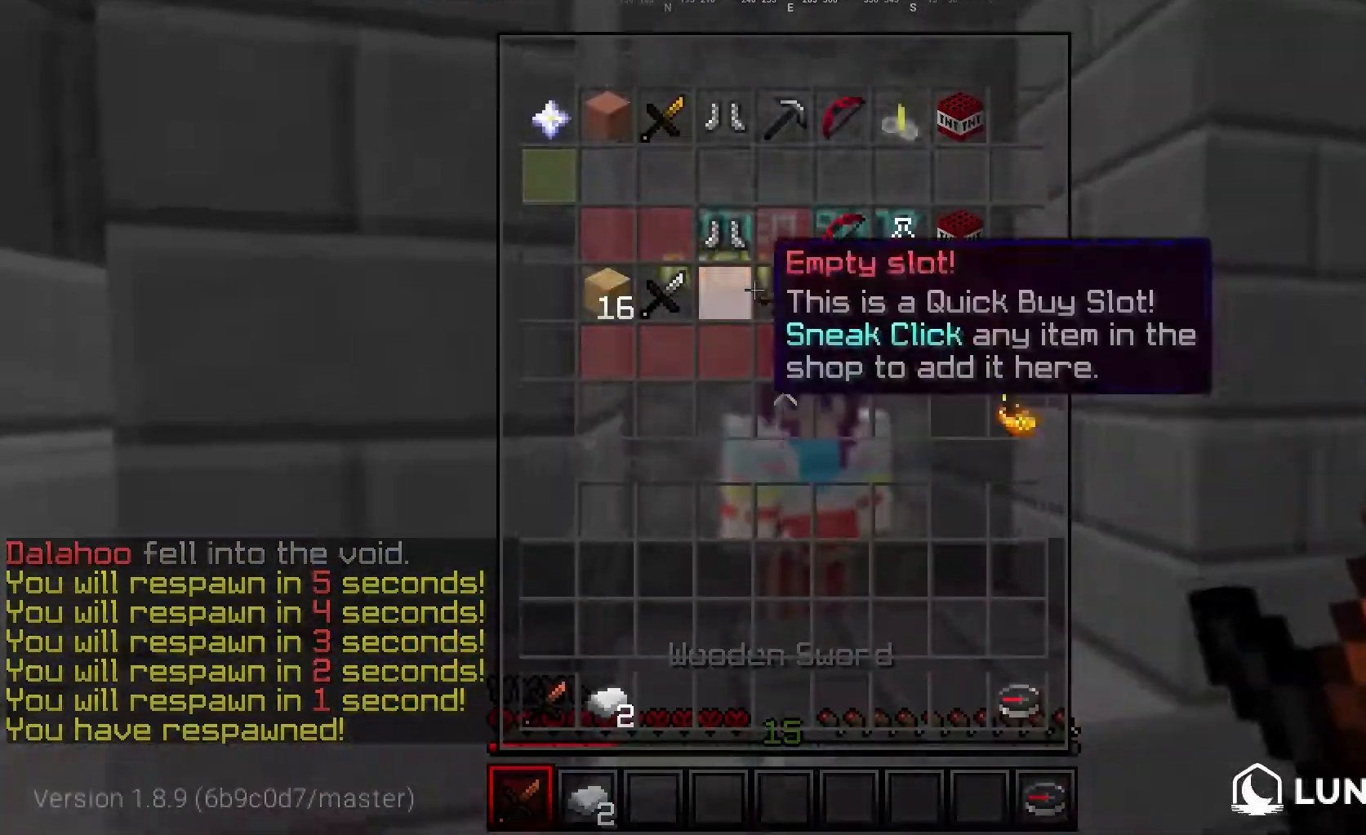
{"keys": [], "mouse": [], "events": []}
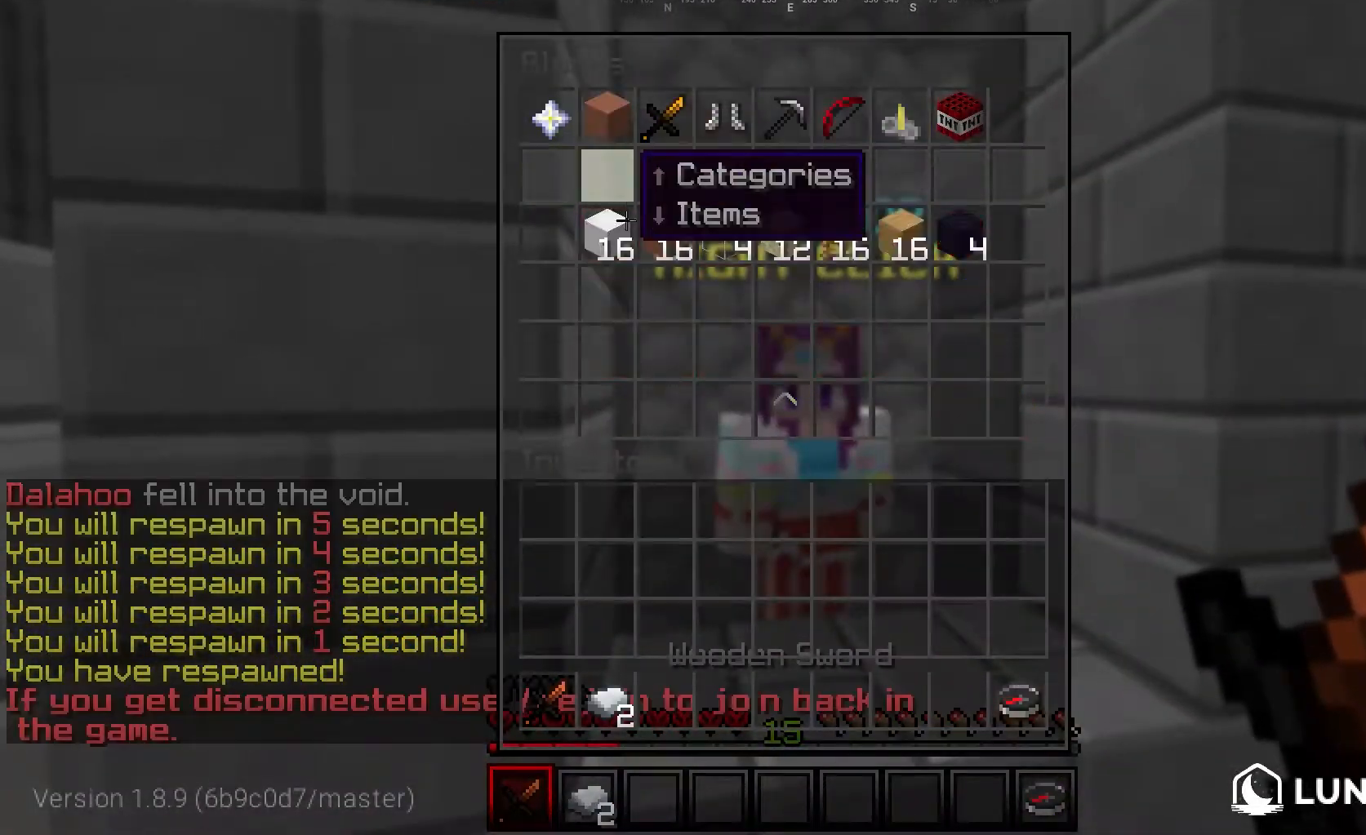
{"keys": ["a"], "mouse": [], "events": [[450, "a", "down"]]}
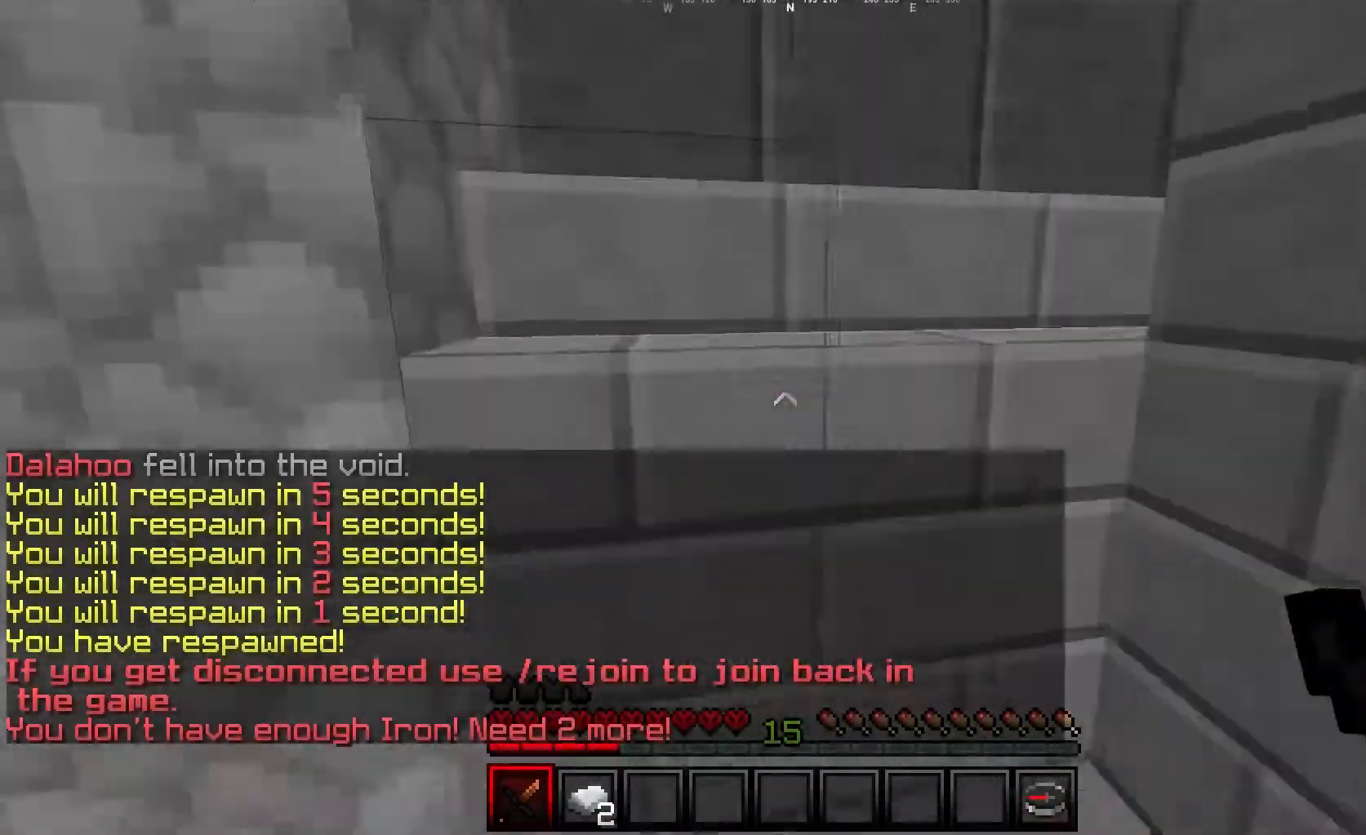
{"keys": ["w"], "mouse": [], "events": [[183, "w", "down"], [250, "a", "up"]]}
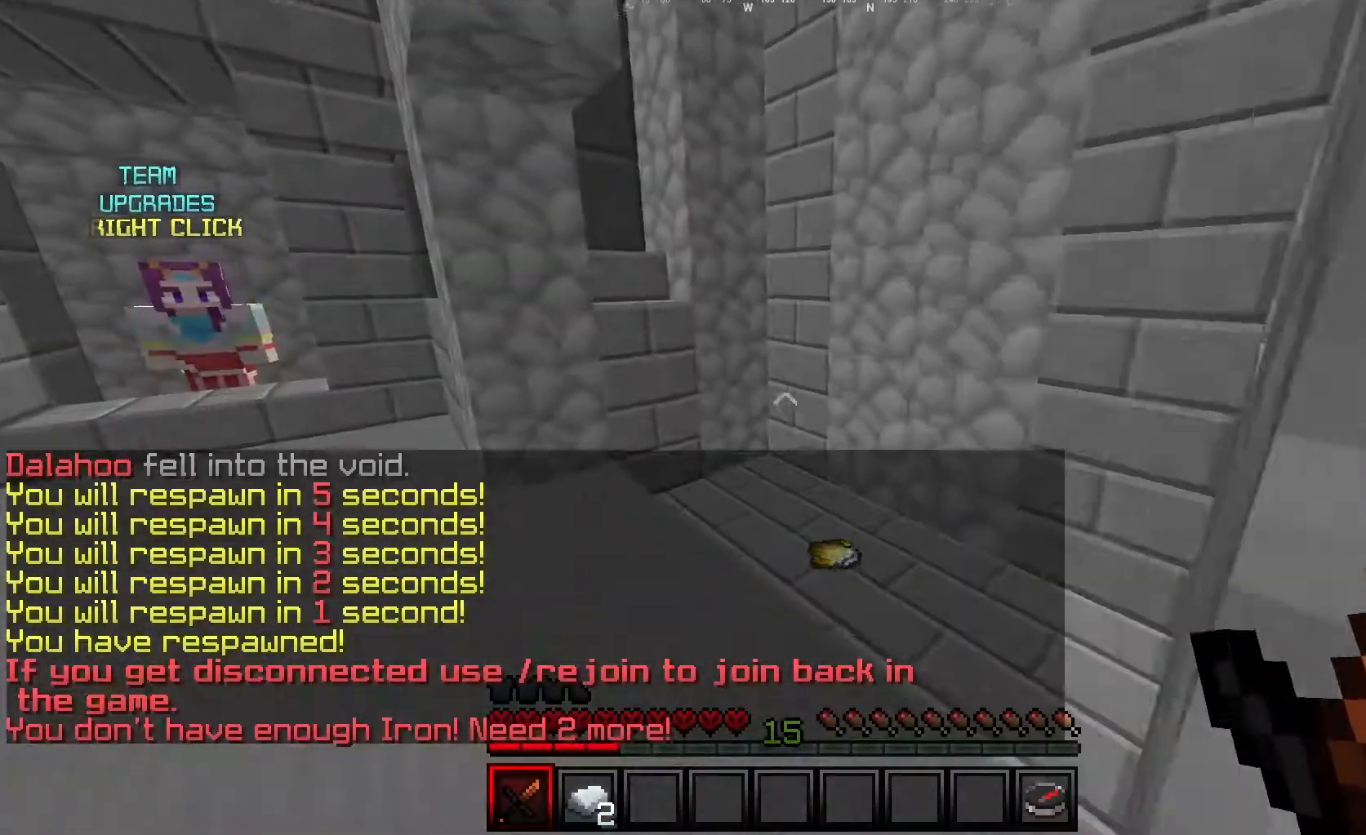
{"keys": ["d", "w"], "mouse": [], "events": [[233, "d", "down"]]}
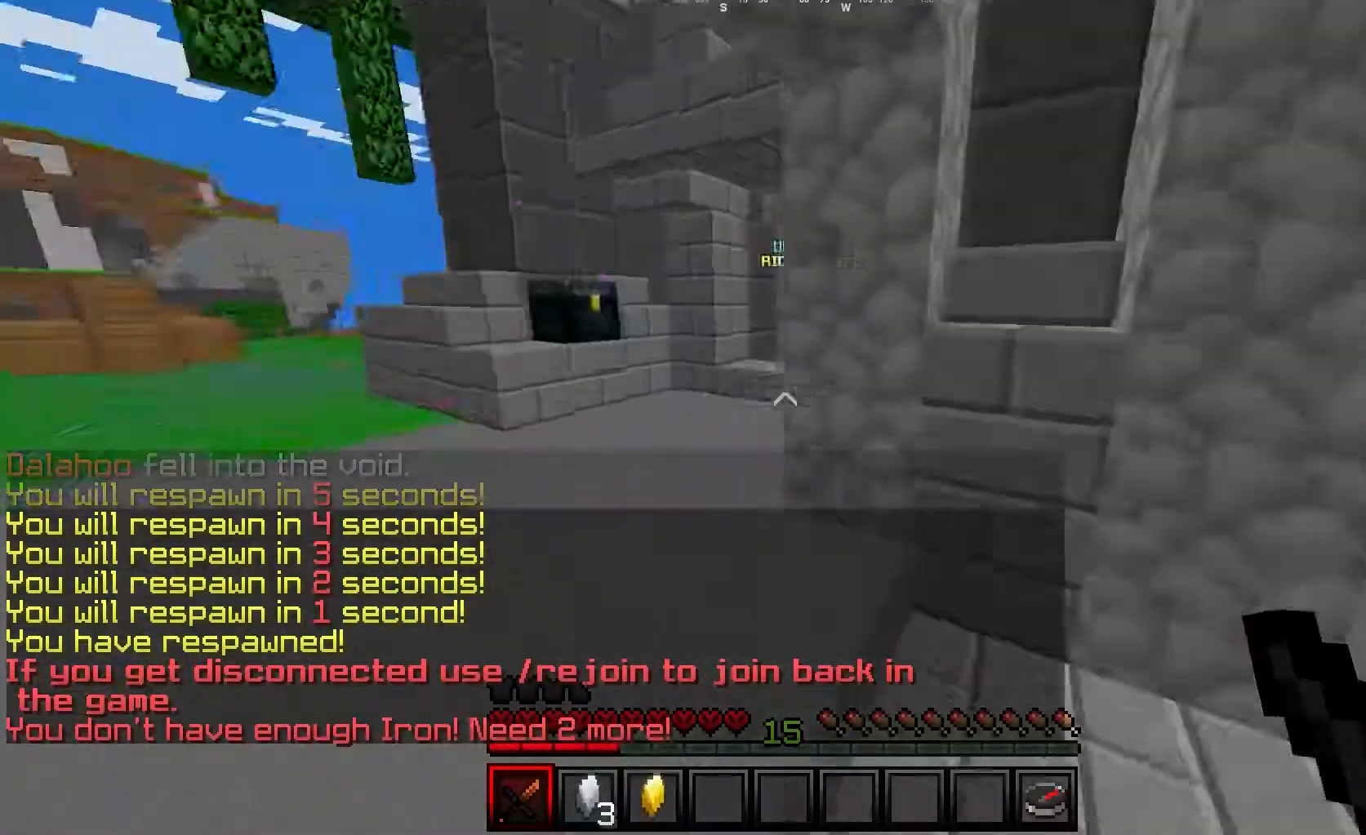
{"keys": ["w"], "mouse": [], "events": [[17, "d", "up"]]}